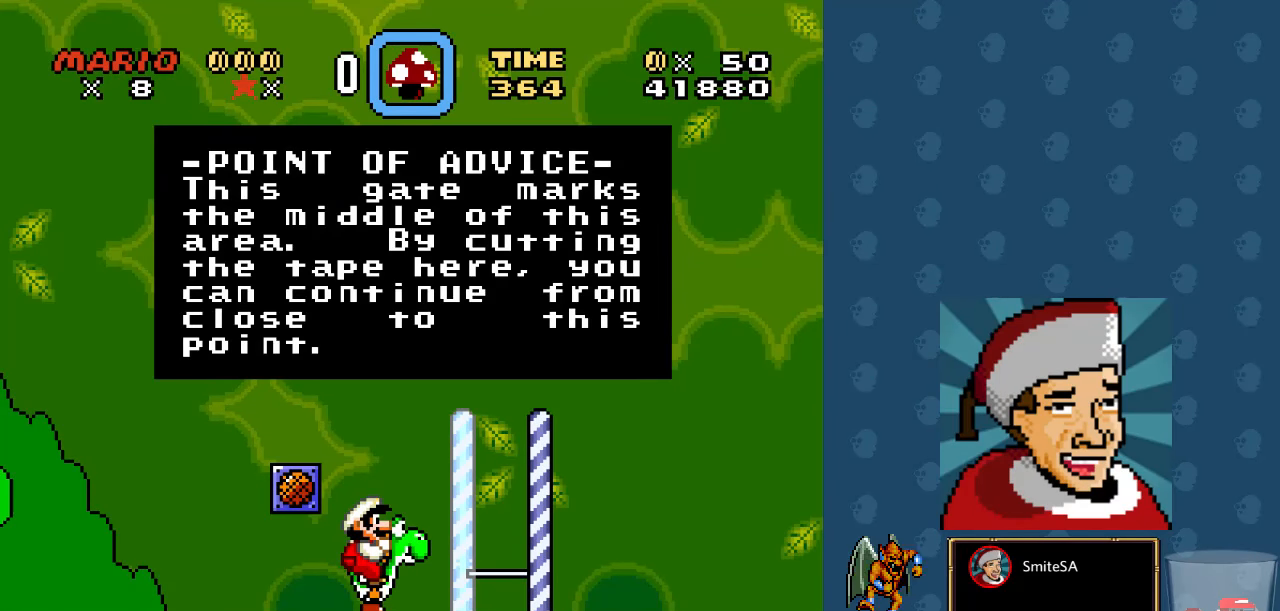
Gameplay with a controller (Xbox layout); each line is a JSON object with the inputs held at the frame after it. "events" lists button and stick changes between this image and that frame as [ms after this image, input, new state], when the widget could be followed in between. Not read: SHARE.
{"buttons": ["DPAD_RIGHT"], "left_stick": "center", "right_stick": "center", "events": [[416, "B", "down"], [483, "B", "up"]]}
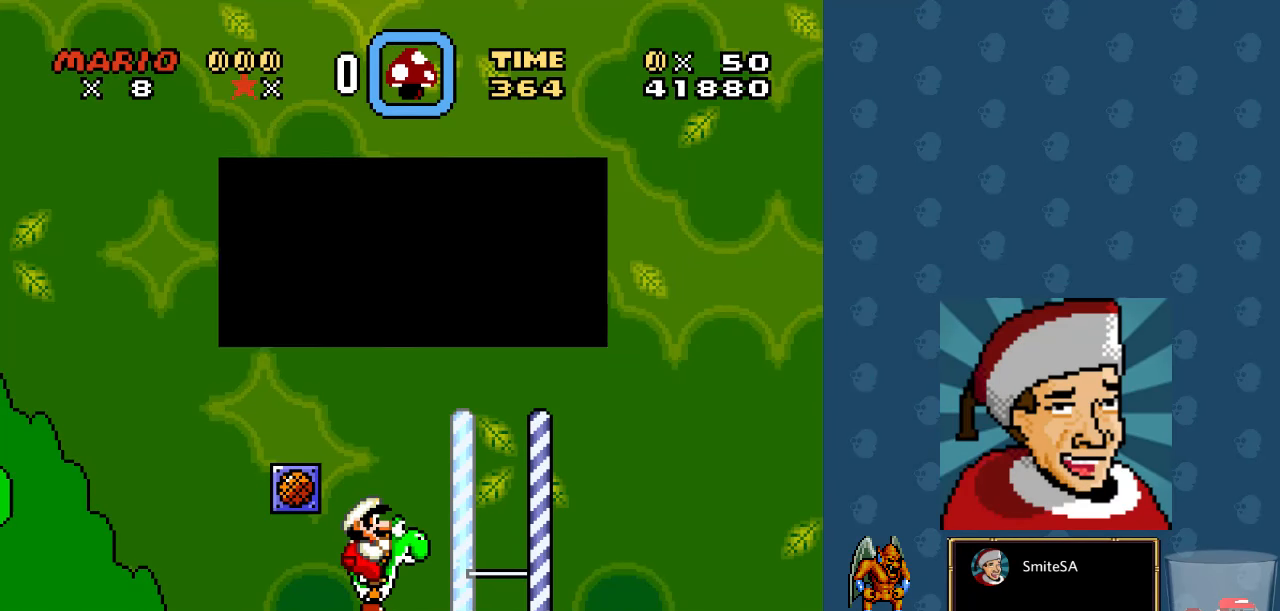
{"buttons": ["X", "DPAD_RIGHT"], "left_stick": "center", "right_stick": "center", "events": [[183, "X", "down"]]}
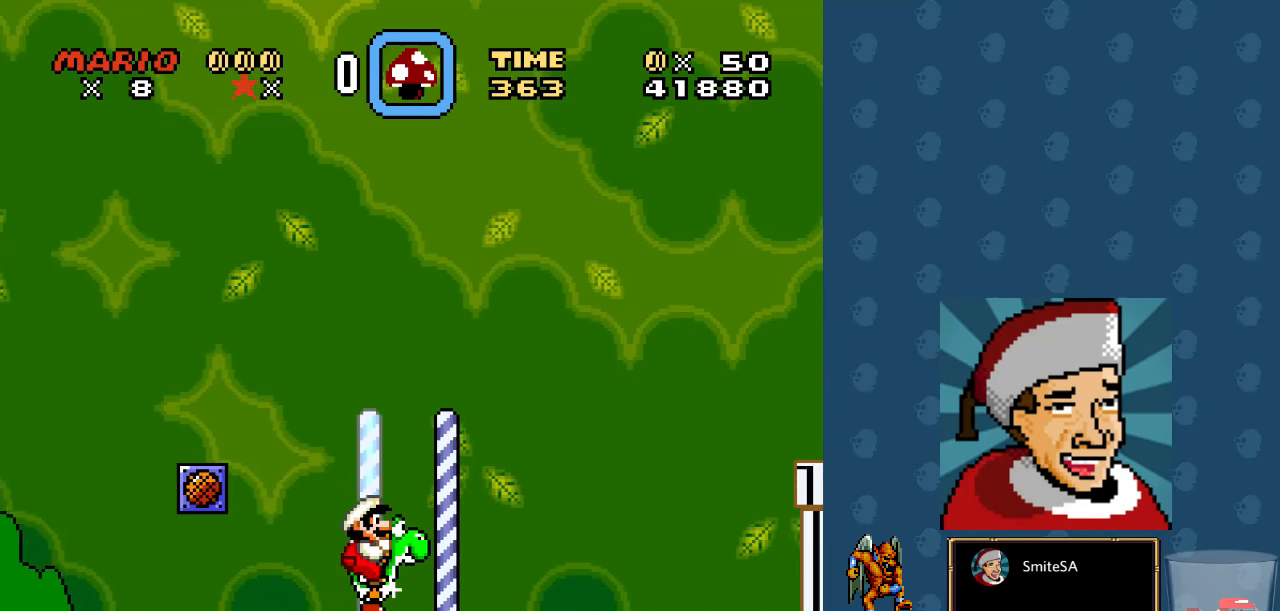
{"buttons": ["A", "X", "DPAD_RIGHT"], "left_stick": "center", "right_stick": "center", "events": [[466, "A", "down"]]}
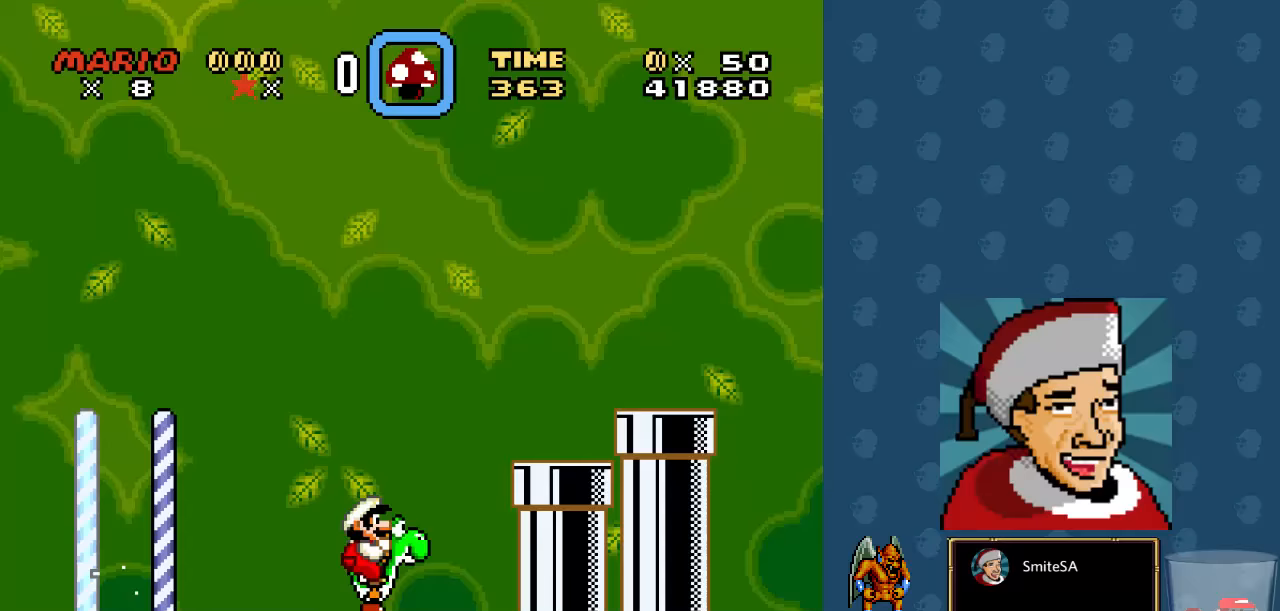
{"buttons": ["X", "DPAD_RIGHT"], "left_stick": "center", "right_stick": "center", "events": [[267, "A", "up"]]}
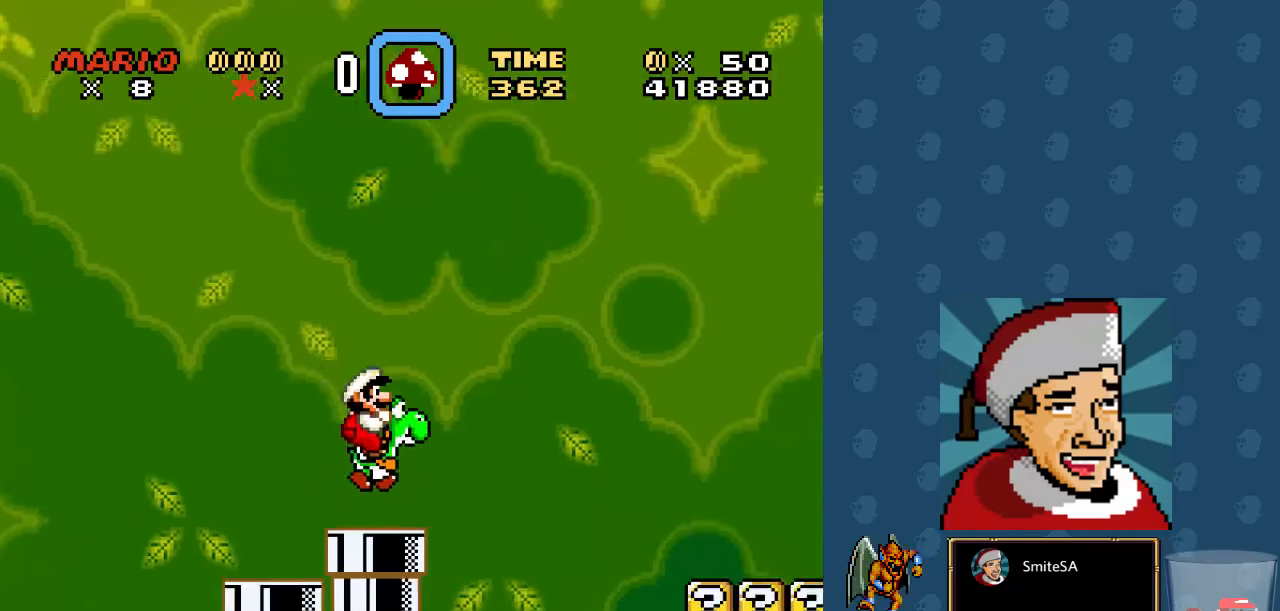
{"buttons": ["X", "DPAD_RIGHT"], "left_stick": "center", "right_stick": "center", "events": []}
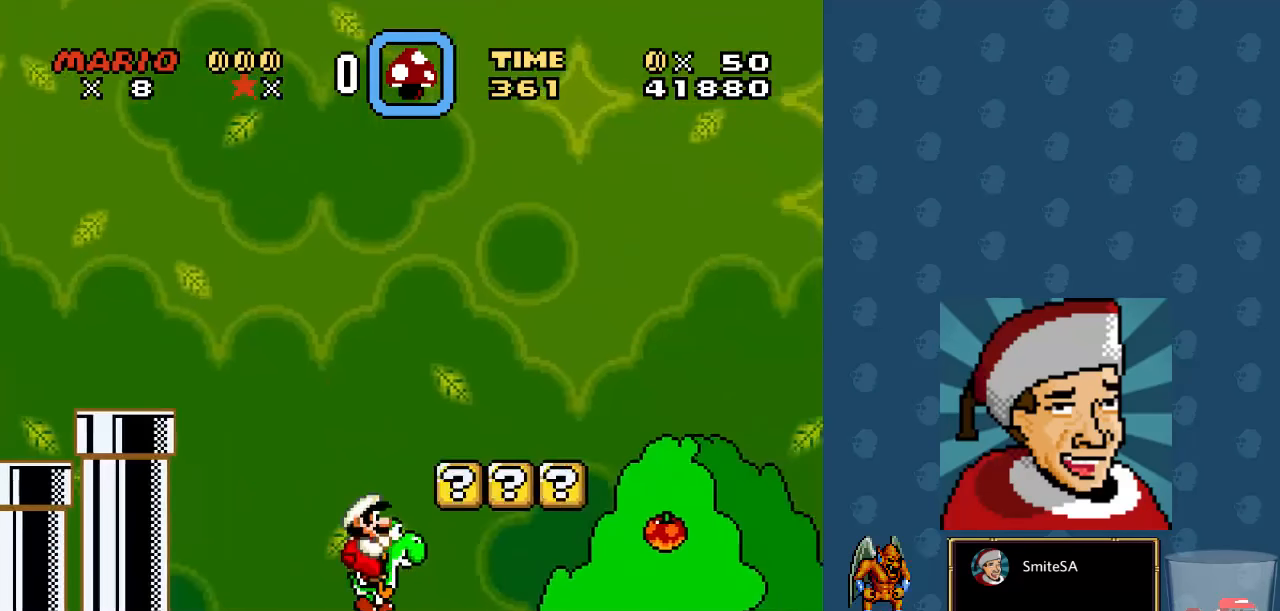
{"buttons": ["X", "DPAD_RIGHT"], "left_stick": "center", "right_stick": "center", "events": [[67, "A", "down"], [183, "A", "up"], [250, "A", "down"], [383, "A", "up"]]}
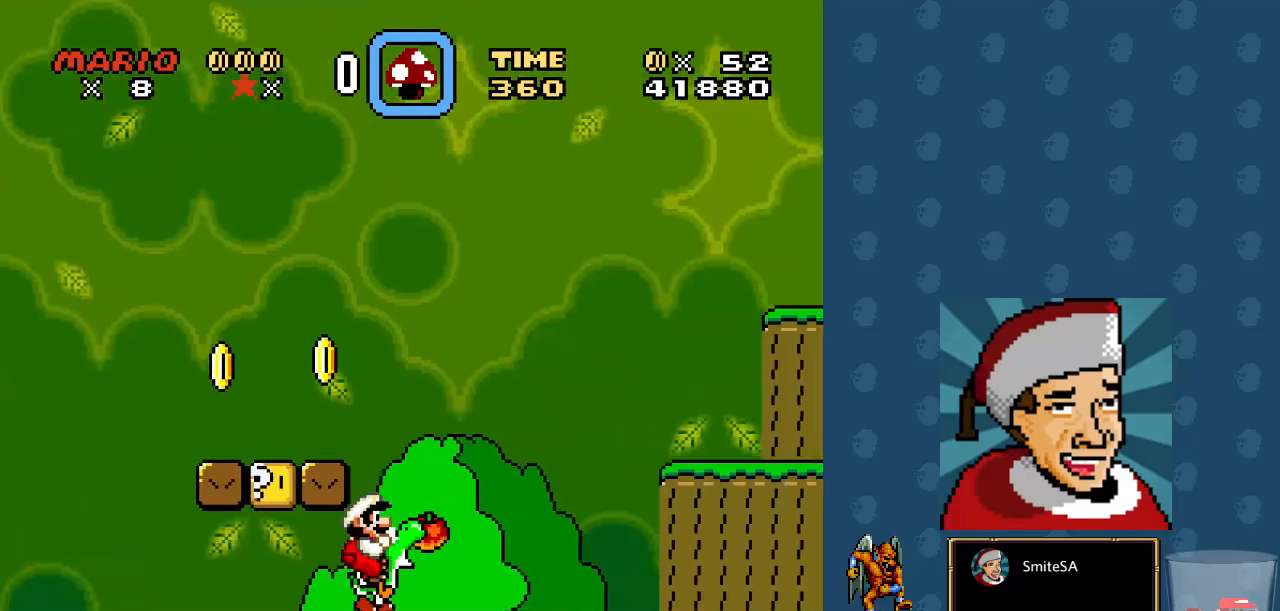
{"buttons": ["X", "DPAD_LEFT"], "left_stick": "center", "right_stick": "center", "events": [[17, "A", "down"], [83, "A", "up"], [183, "DPAD_RIGHT", "up"], [183, "DPAD_UP", "down"], [250, "DPAD_LEFT", "down"], [317, "DPAD_UP", "up"]]}
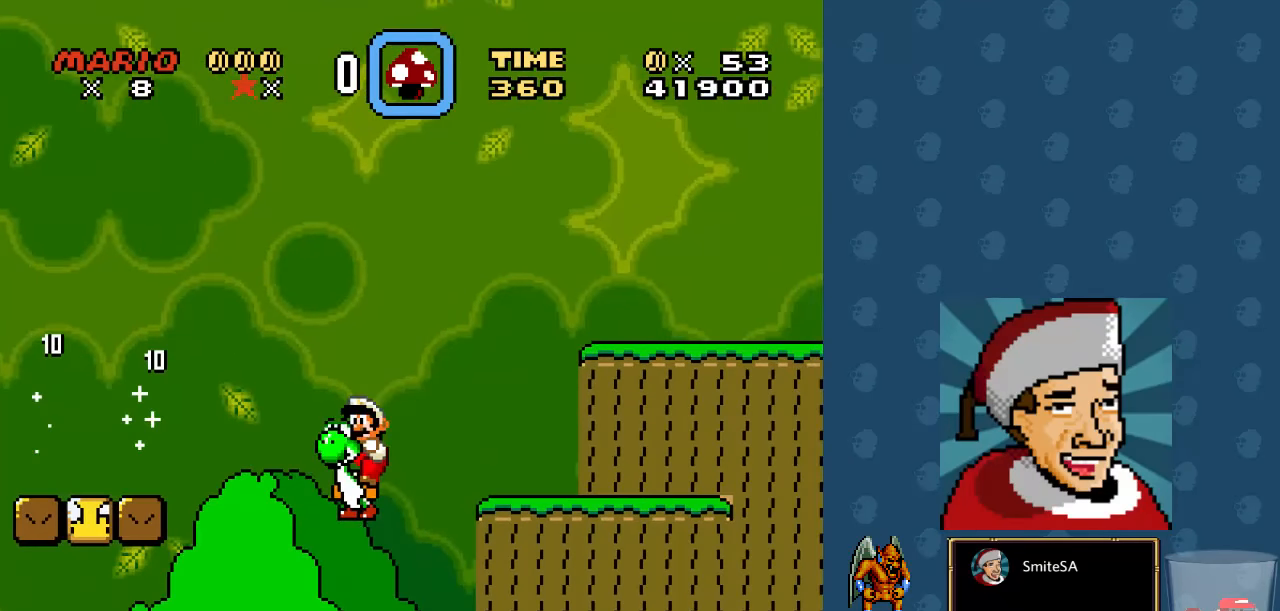
{"buttons": ["X", "DPAD_LEFT"], "left_stick": "center", "right_stick": "center", "events": []}
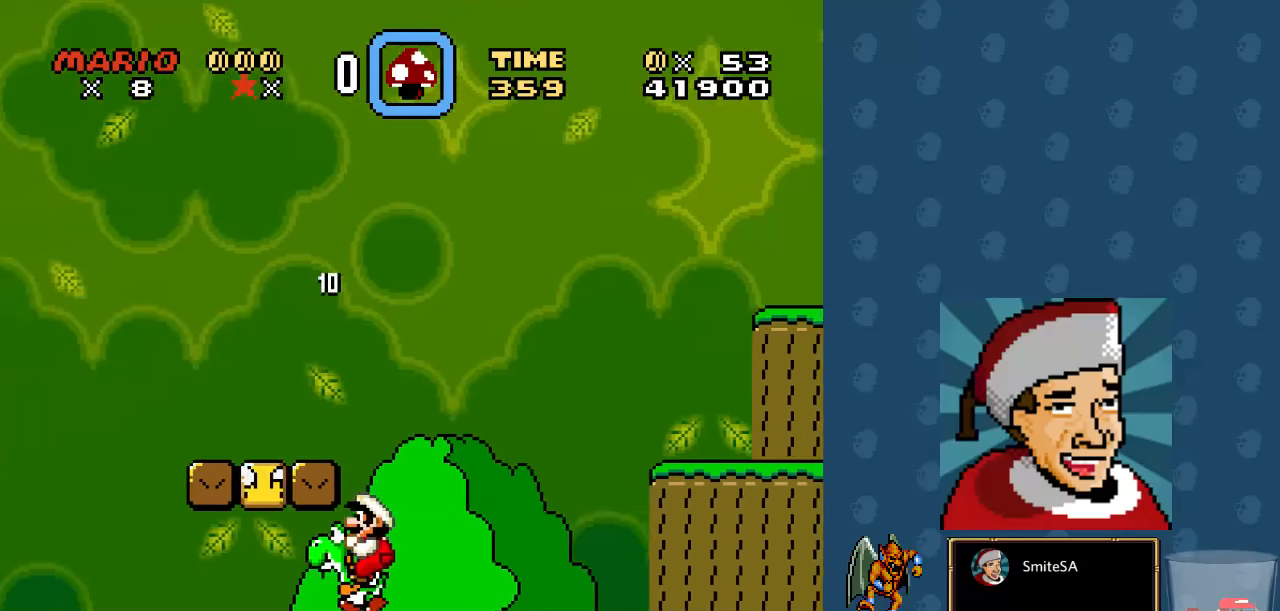
{"buttons": ["A", "X", "DPAD_RIGHT"], "left_stick": "center", "right_stick": "center", "events": [[100, "A", "down"], [133, "DPAD_LEFT", "up"], [133, "DPAD_UP", "down"], [167, "DPAD_RIGHT", "down"], [167, "DPAD_UP", "up"], [333, "A", "up"], [400, "A", "down"]]}
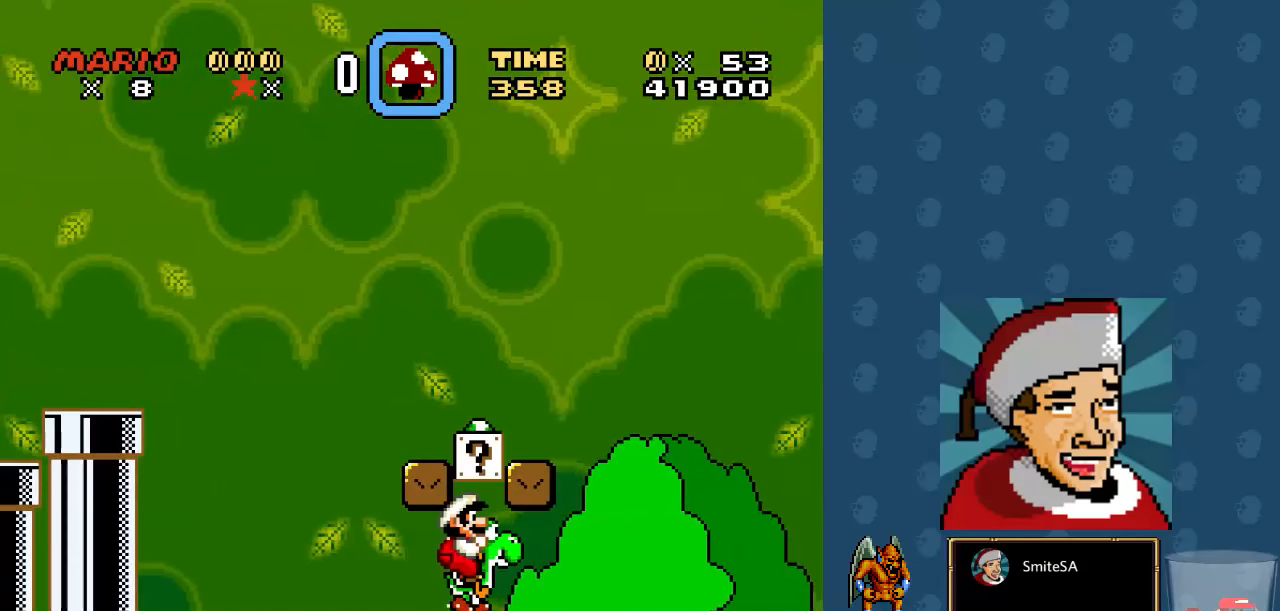
{"buttons": ["A", "X", "DPAD_LEFT"], "left_stick": "center", "right_stick": "center", "events": [[233, "A", "up"], [333, "DPAD_RIGHT", "up"], [333, "DPAD_UP", "down"], [367, "DPAD_LEFT", "down"], [400, "A", "down"], [400, "DPAD_UP", "up"]]}
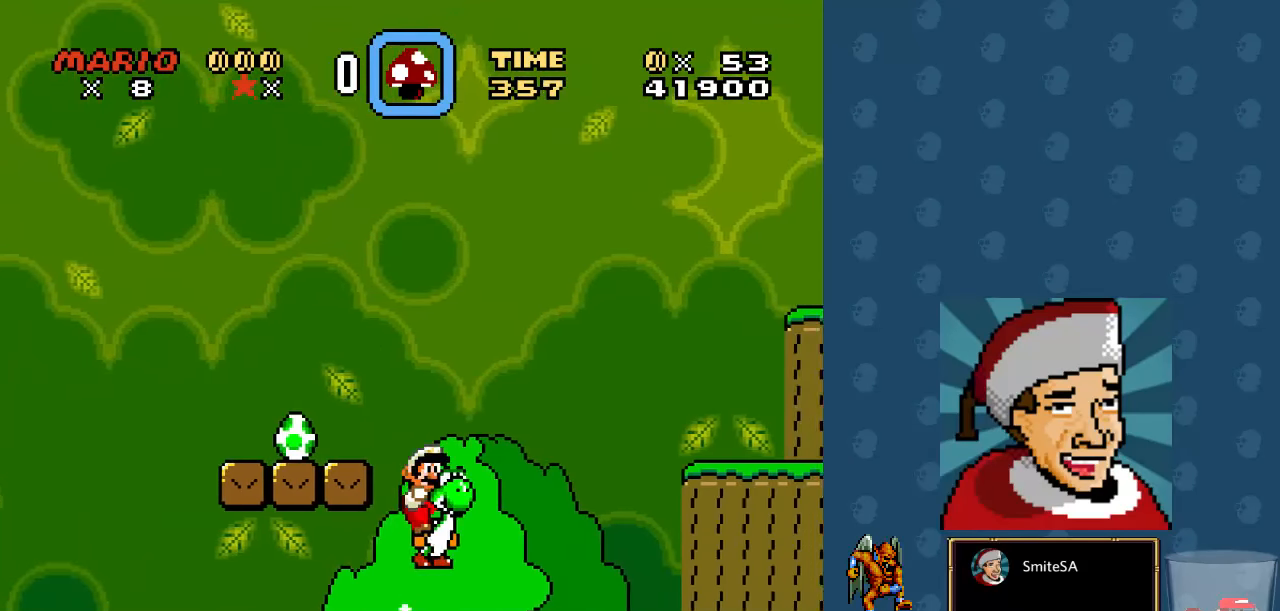
{"buttons": ["X", "DPAD_RIGHT"], "left_stick": "center", "right_stick": "center", "events": [[100, "DPAD_LEFT", "up"], [200, "X", "up"], [267, "A", "up"], [400, "X", "down"], [467, "DPAD_RIGHT", "down"]]}
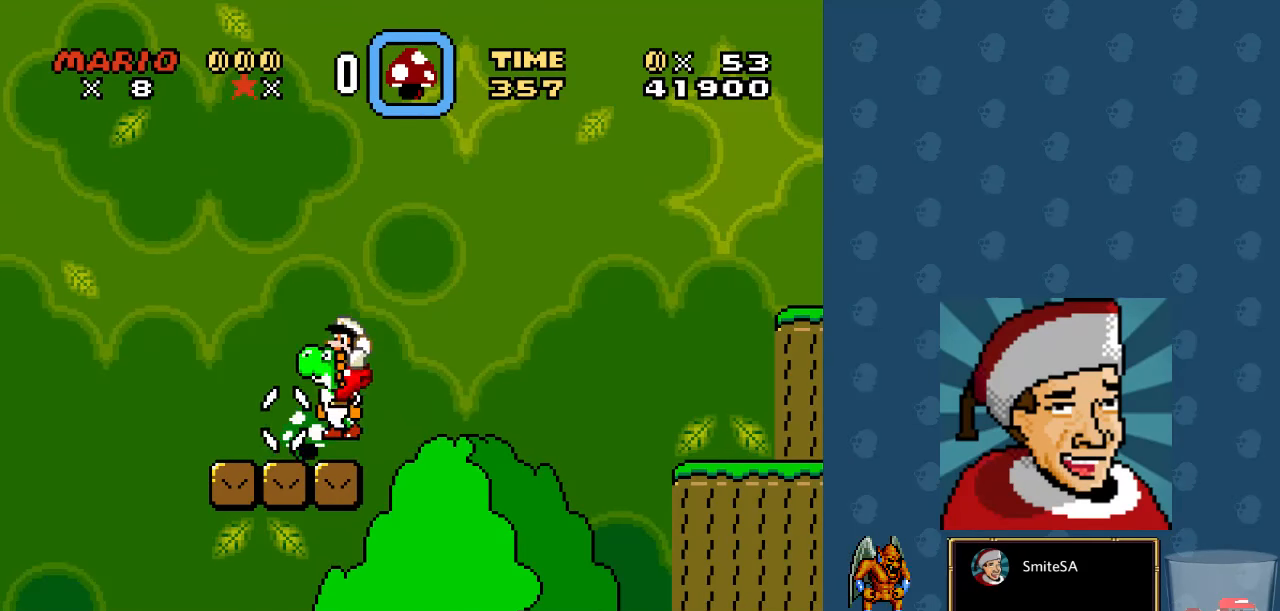
{"buttons": ["X", "DPAD_RIGHT"], "left_stick": "center", "right_stick": "center", "events": []}
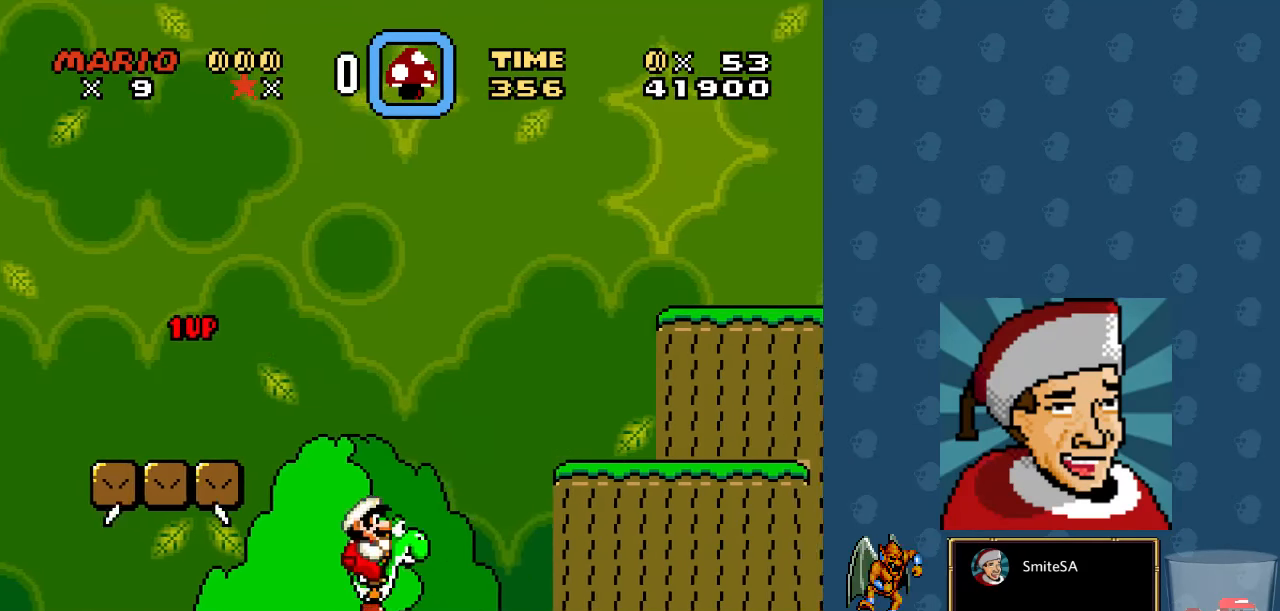
{"buttons": ["X", "DPAD_RIGHT"], "left_stick": "center", "right_stick": "center", "events": [[50, "A", "down"], [183, "A", "up"]]}
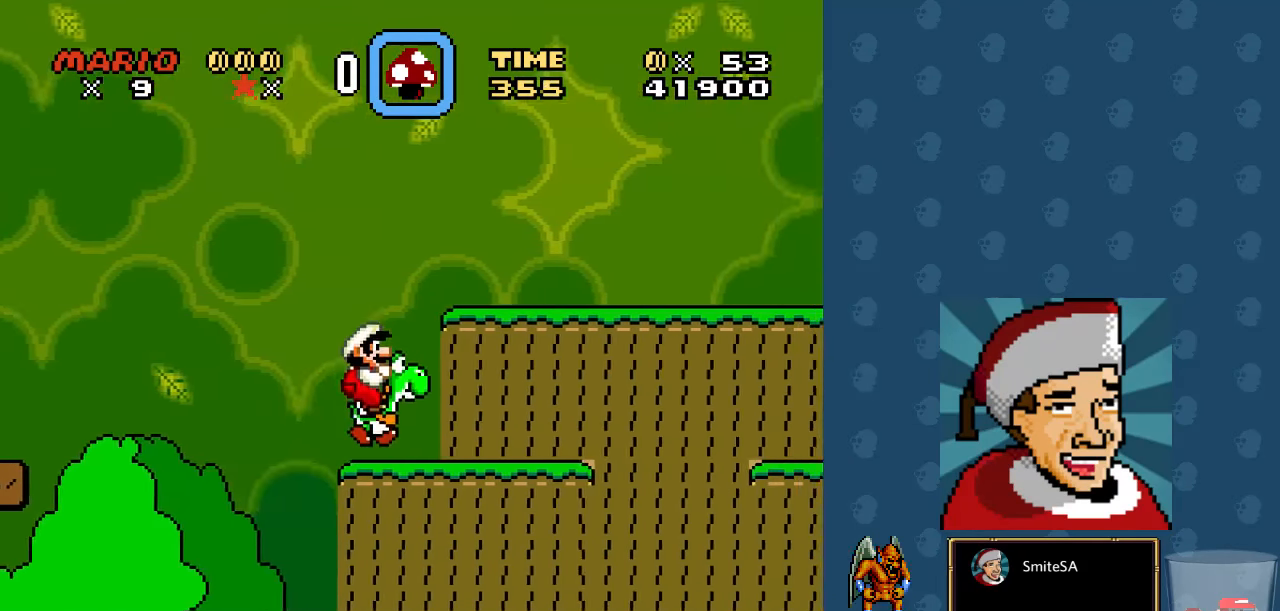
{"buttons": ["X", "DPAD_RIGHT"], "left_stick": "center", "right_stick": "center", "events": [[50, "A", "down"], [184, "A", "up"]]}
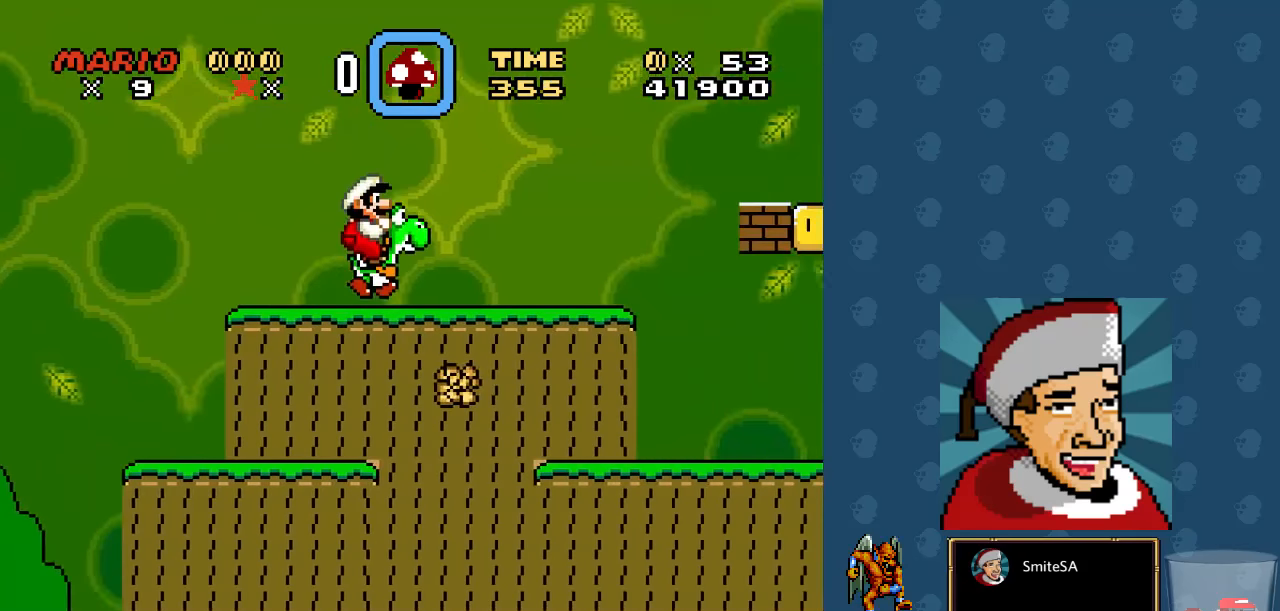
{"buttons": ["X", "DPAD_UP"], "left_stick": "center", "right_stick": "center", "events": [[17, "A", "down"], [400, "A", "up"], [467, "DPAD_RIGHT", "up"], [500, "DPAD_UP", "down"]]}
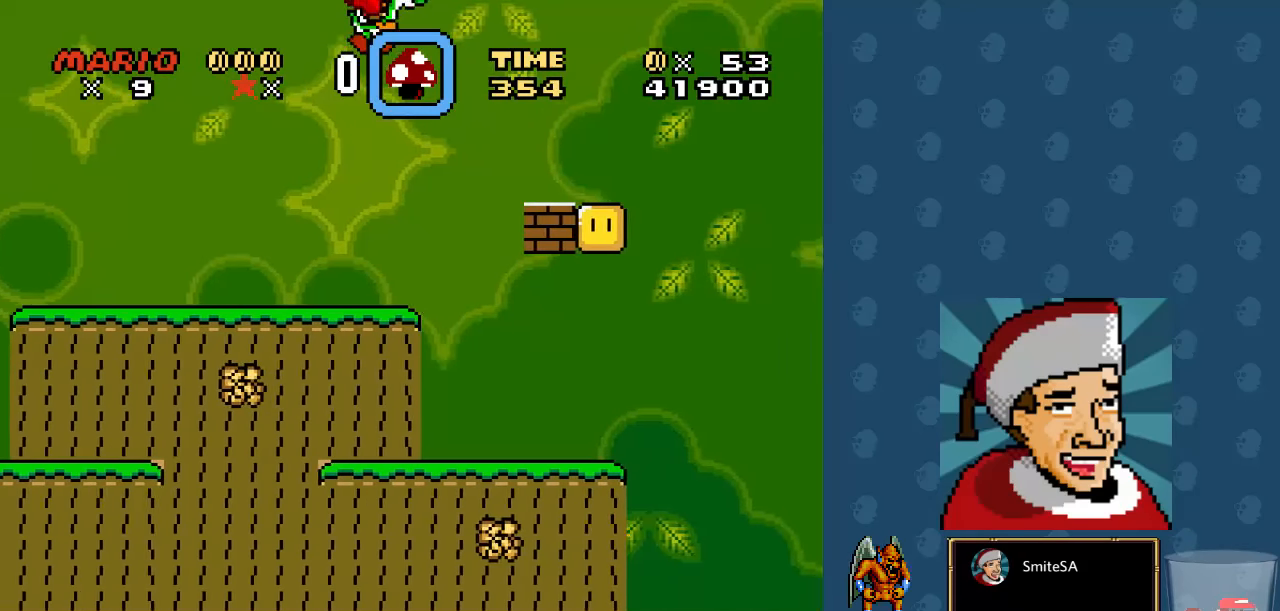
{"buttons": ["X", "DPAD_RIGHT"], "left_stick": "center", "right_stick": "center", "events": [[34, "DPAD_LEFT", "down"], [34, "DPAD_UP", "up"], [134, "DPAD_LEFT", "up"], [134, "DPAD_RIGHT", "down"]]}
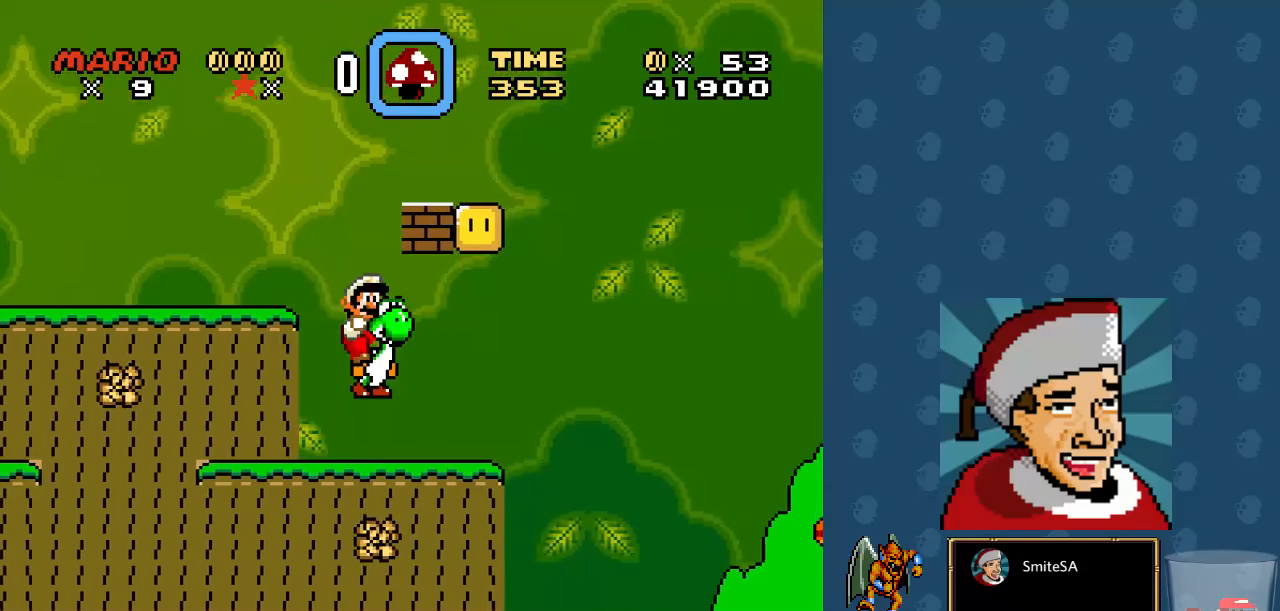
{"buttons": ["X"], "left_stick": "center", "right_stick": "center", "events": [[67, "A", "down"], [134, "DPAD_RIGHT", "up"], [134, "DPAD_UP", "down"], [167, "DPAD_LEFT", "down"], [167, "DPAD_UP", "up"], [334, "A", "up"], [467, "DPAD_LEFT", "up"]]}
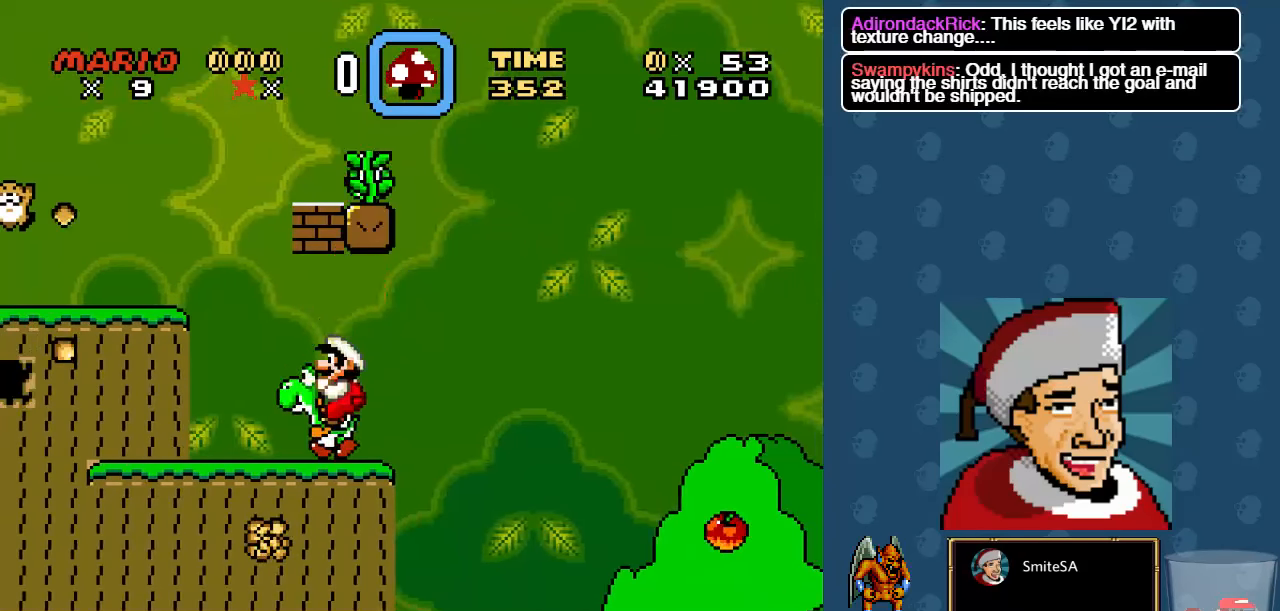
{"buttons": ["X", "DPAD_LEFT"], "left_stick": "center", "right_stick": "center", "events": [[34, "A", "down"], [34, "DPAD_RIGHT", "down"], [267, "A", "up"], [367, "DPAD_RIGHT", "up"], [367, "DPAD_UP", "down"], [400, "DPAD_LEFT", "down"], [467, "DPAD_UP", "up"]]}
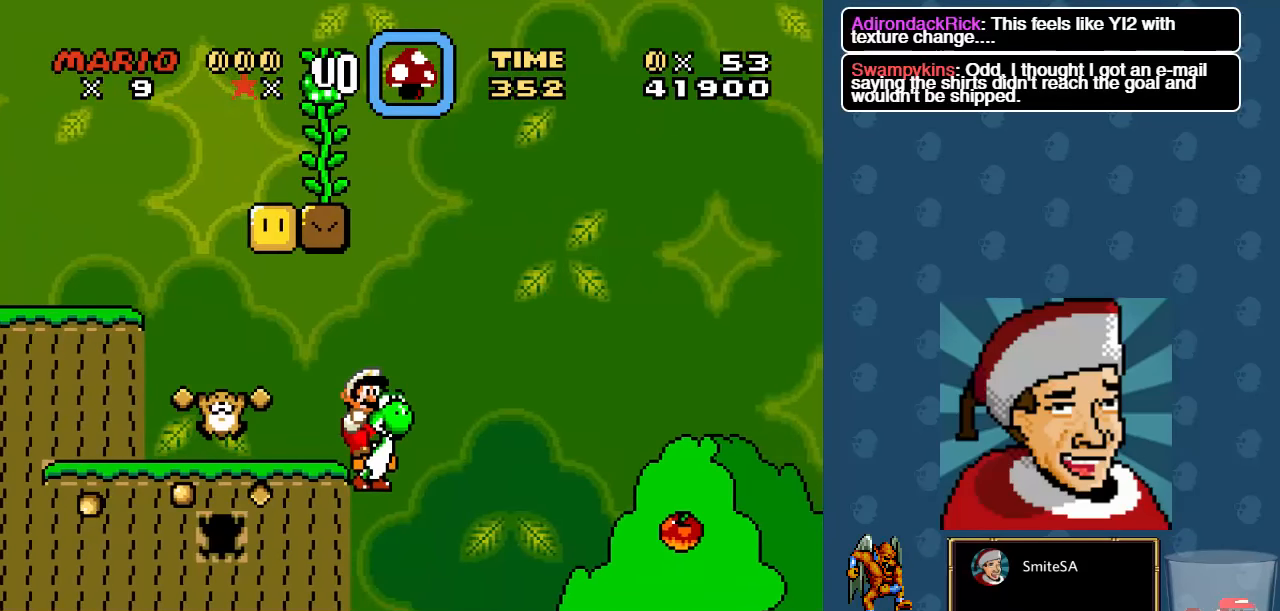
{"buttons": ["X", "DPAD_RIGHT"], "left_stick": "center", "right_stick": "center", "events": [[50, "DPAD_LEFT", "up"], [150, "DPAD_RIGHT", "down"]]}
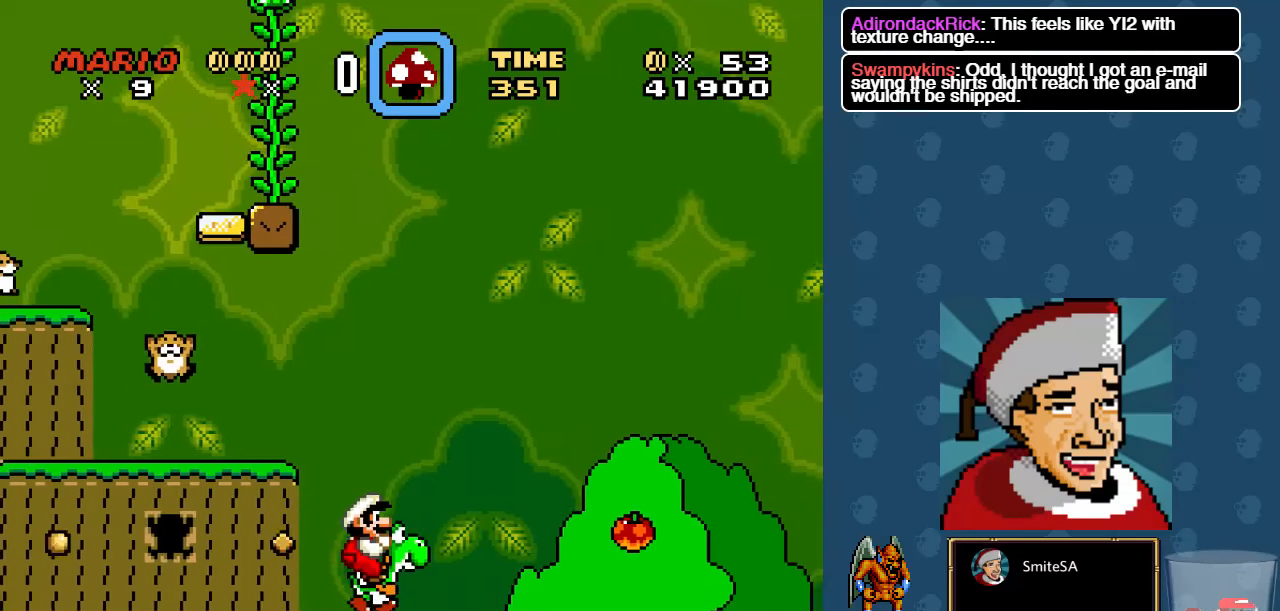
{"buttons": ["X"], "left_stick": "center", "right_stick": "center", "events": [[184, "DPAD_RIGHT", "up"], [217, "DPAD_UP", "down"], [250, "DPAD_LEFT", "down"], [284, "DPAD_UP", "up"], [384, "DPAD_LEFT", "up"]]}
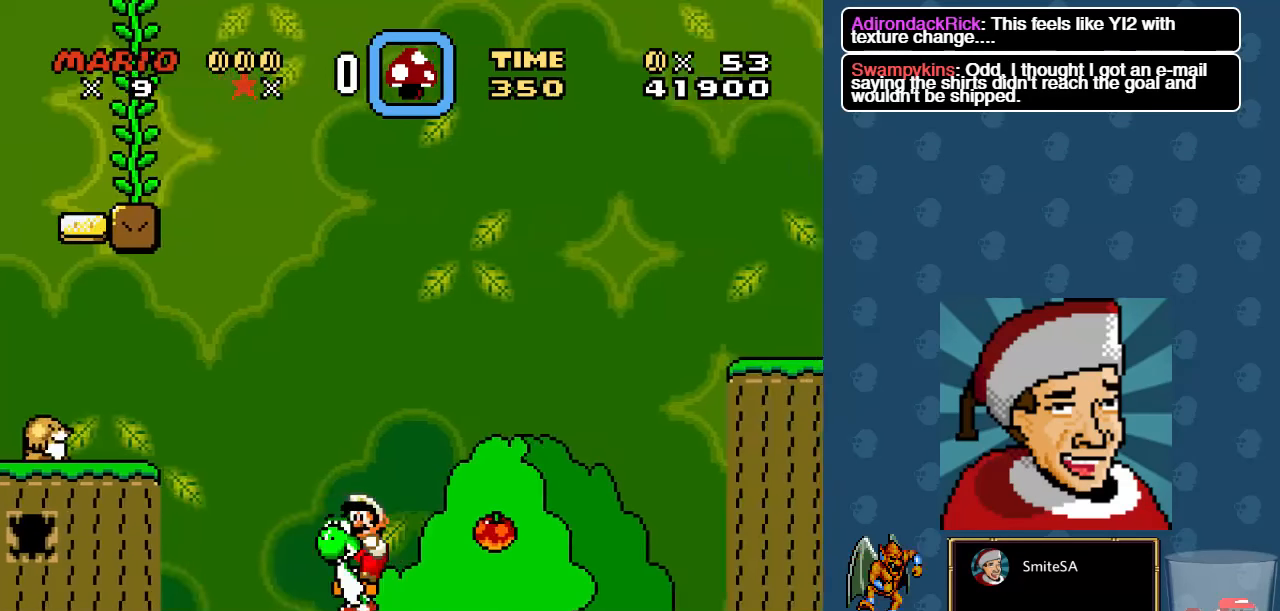
{"buttons": ["A", "X"], "left_stick": "center", "right_stick": "center", "events": [[350, "A", "down"]]}
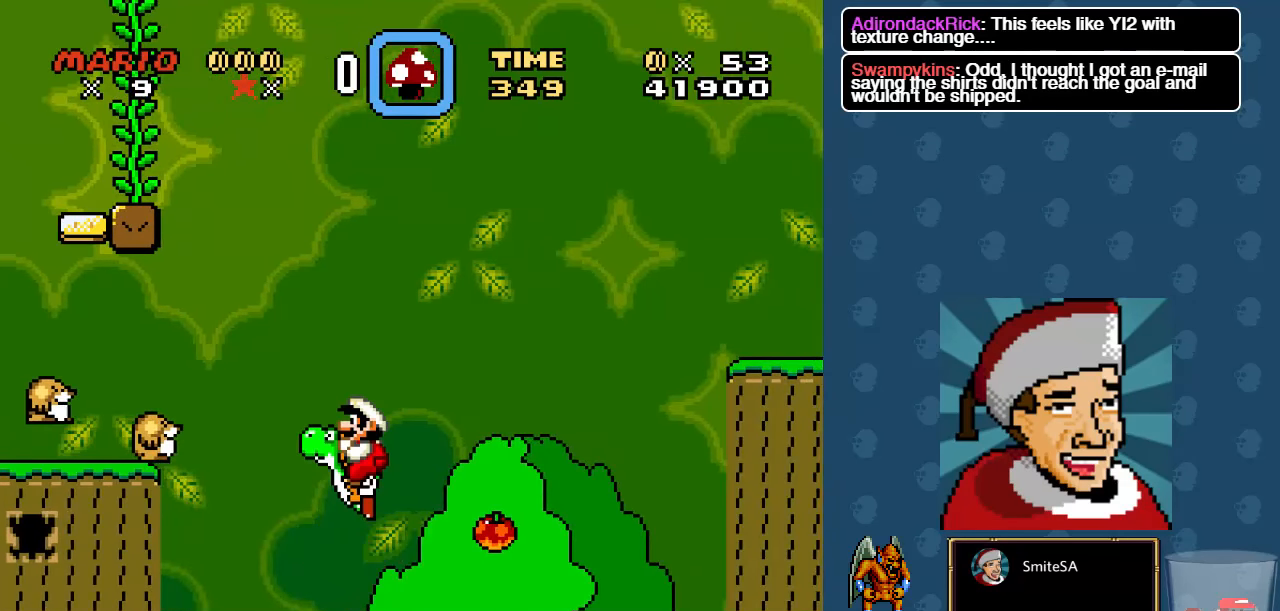
{"buttons": ["A", "X"], "left_stick": "center", "right_stick": "center", "events": [[334, "DPAD_LEFT", "down"], [500, "DPAD_LEFT", "up"]]}
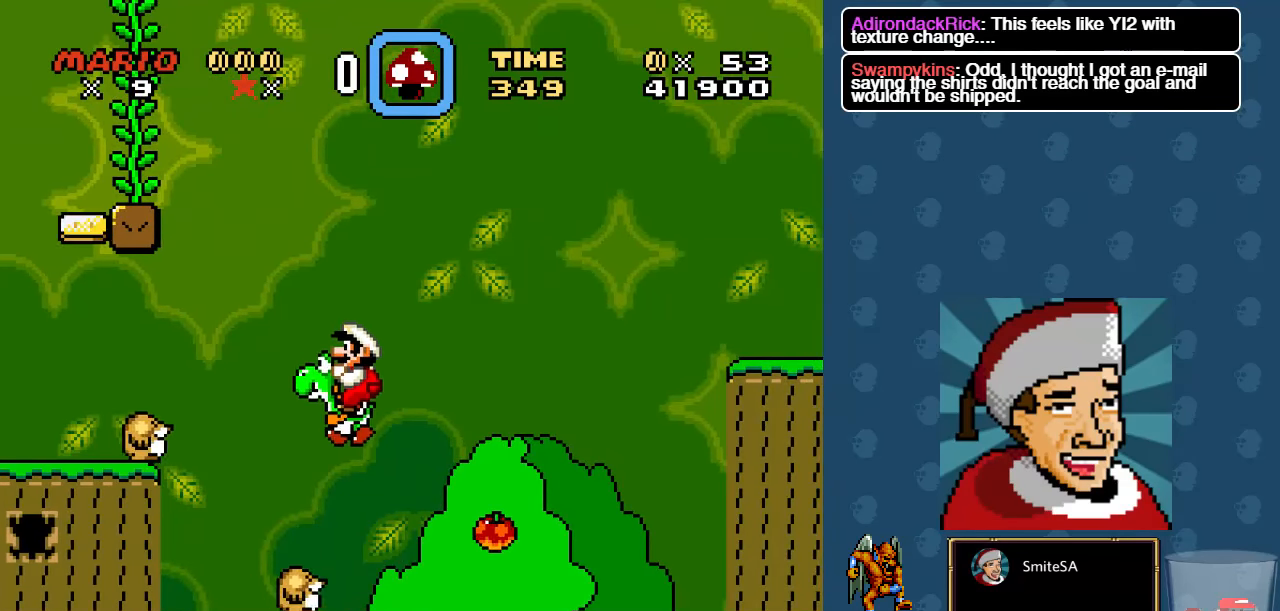
{"buttons": ["A", "X", "DPAD_LEFT"], "left_stick": "center", "right_stick": "center", "events": [[100, "DPAD_RIGHT", "down"], [400, "DPAD_RIGHT", "up"], [467, "DPAD_LEFT", "down"]]}
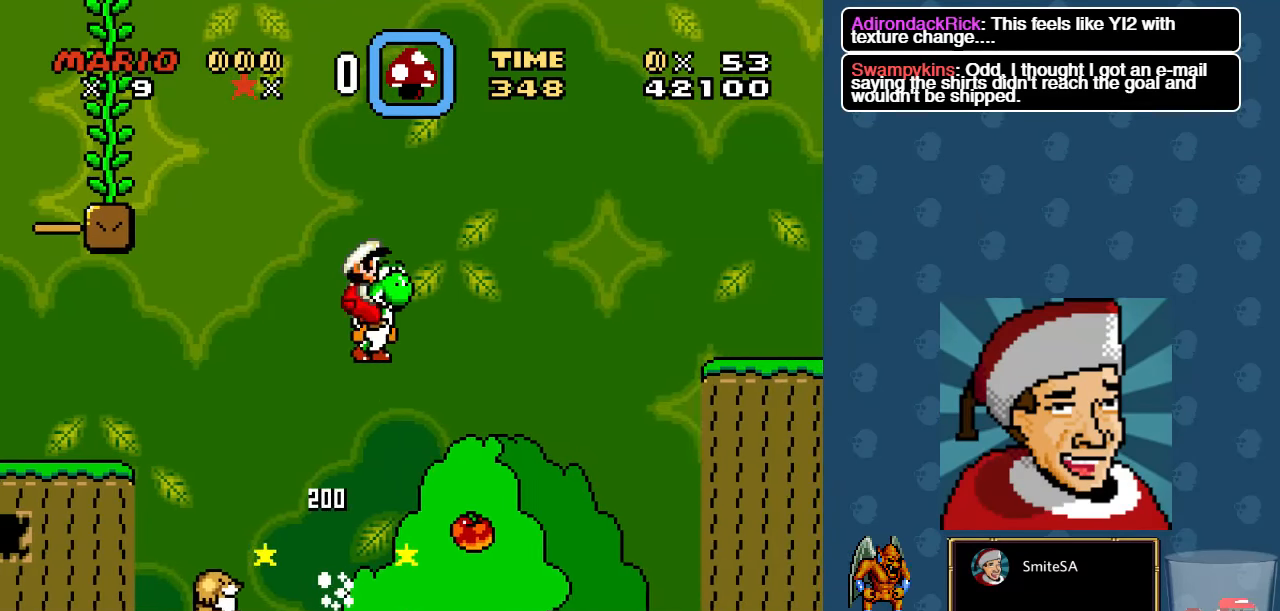
{"buttons": ["A", "X", "DPAD_LEFT"], "left_stick": "center", "right_stick": "center", "events": [[133, "DPAD_LEFT", "up"], [166, "A", "up"], [300, "A", "down"], [333, "DPAD_RIGHT", "down"], [433, "DPAD_LEFT", "down"], [433, "DPAD_RIGHT", "up"]]}
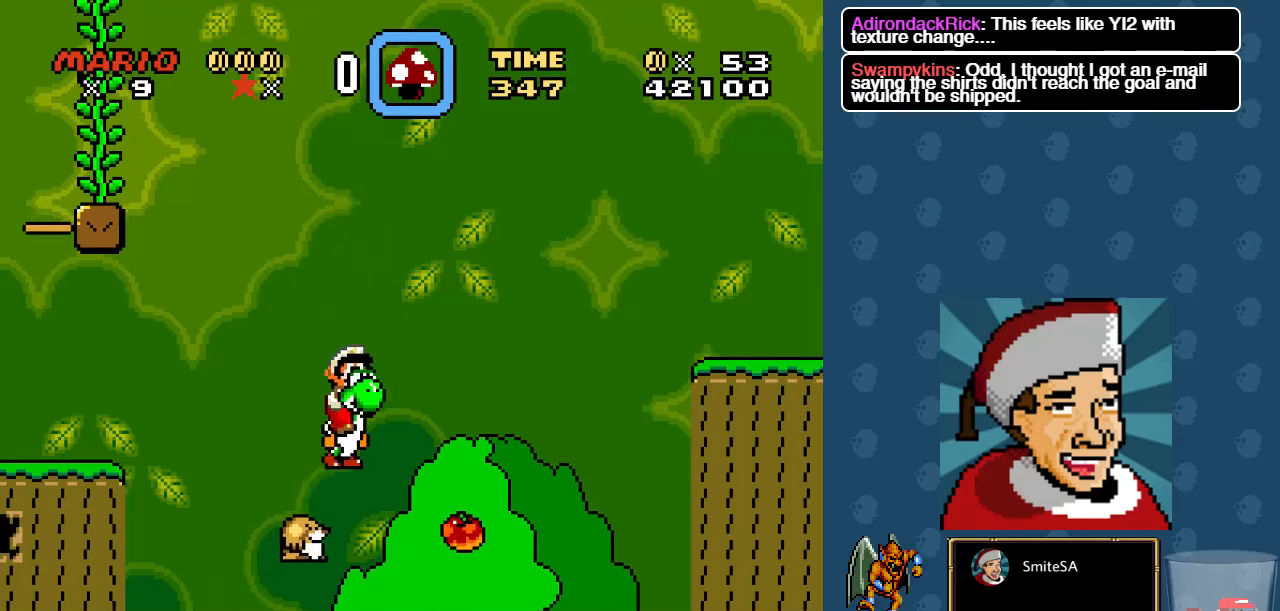
{"buttons": ["A", "X"], "left_stick": "center", "right_stick": "center", "events": [[416, "DPAD_LEFT", "up"]]}
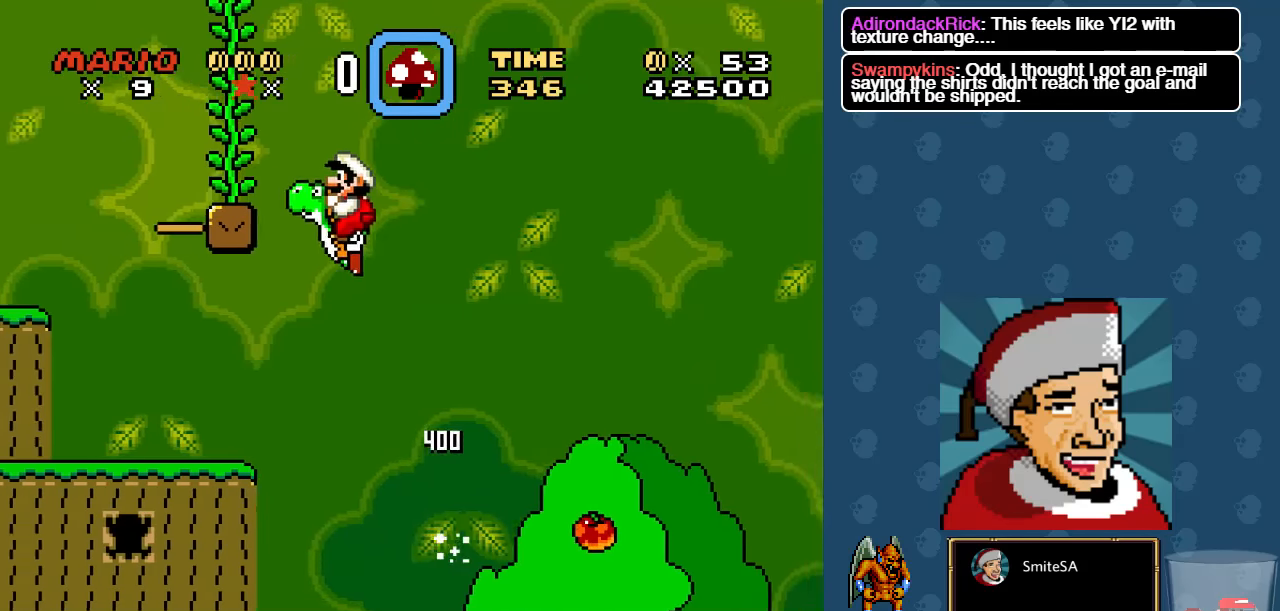
{"buttons": ["X", "DPAD_LEFT"], "left_stick": "center", "right_stick": "center", "events": [[216, "DPAD_LEFT", "down"], [250, "A", "up"]]}
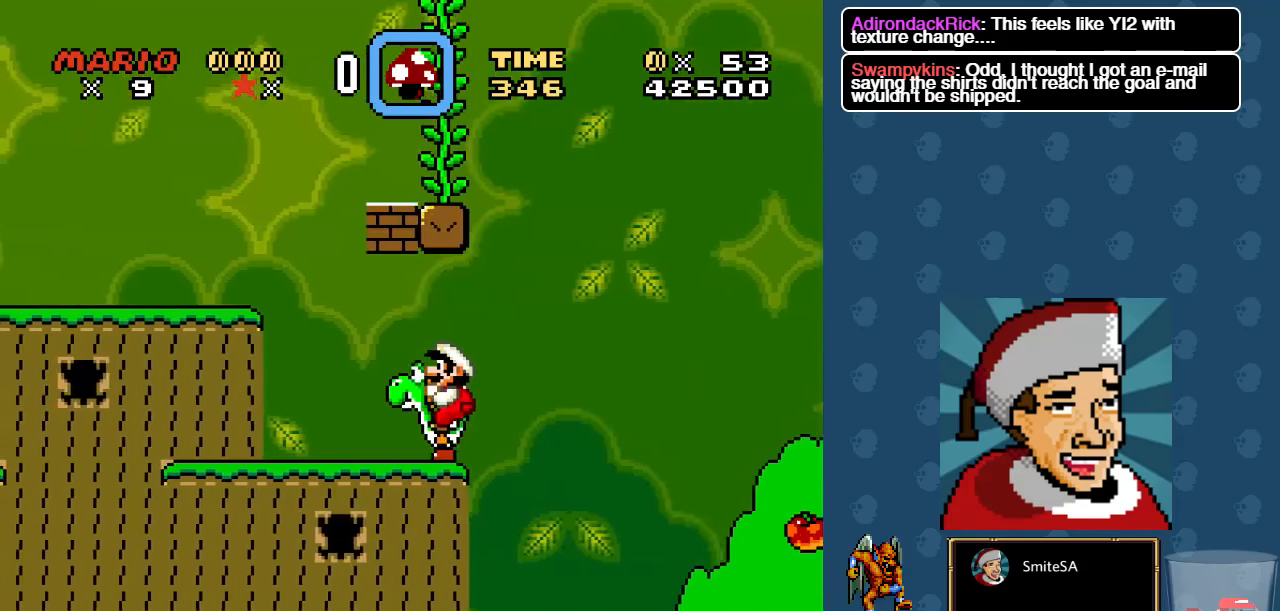
{"buttons": ["X", "DPAD_UP", "DPAD_LEFT"], "left_stick": "center", "right_stick": "center", "events": [[33, "A", "down"], [33, "DPAD_LEFT", "up"], [116, "DPAD_RIGHT", "down"], [416, "DPAD_RIGHT", "up"], [416, "DPAD_UP", "down"], [483, "A", "up"], [483, "DPAD_LEFT", "down"]]}
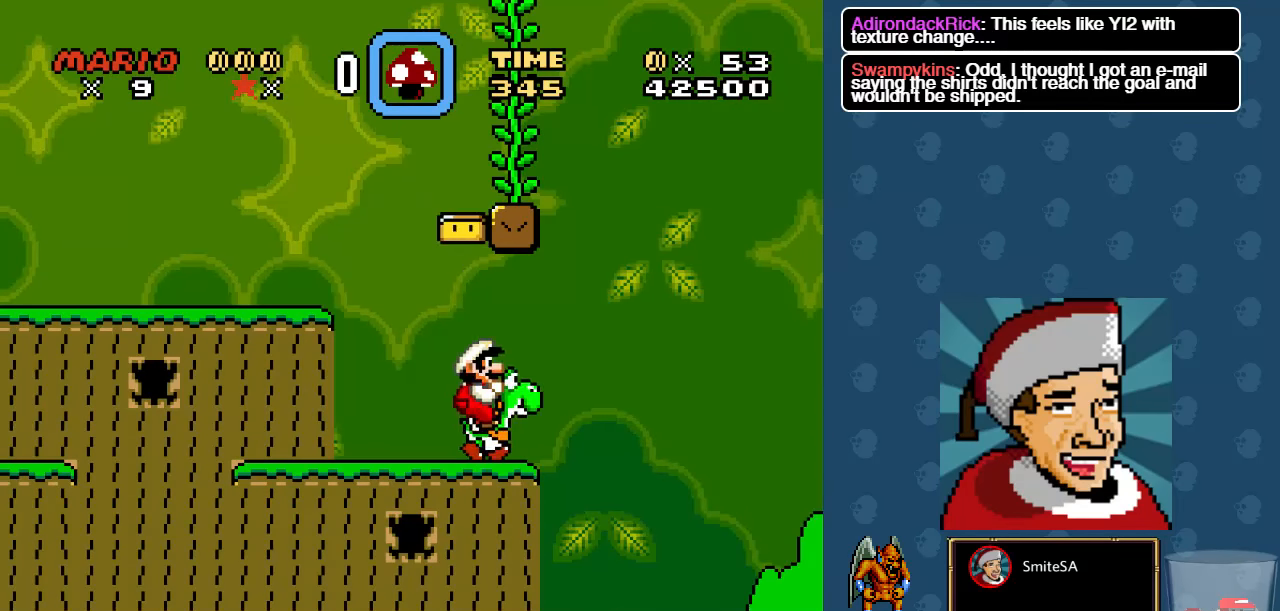
{"buttons": ["X"], "left_stick": "center", "right_stick": "center", "events": [[183, "A", "down"], [183, "DPAD_UP", "up"], [316, "DPAD_LEFT", "up"], [383, "A", "up"]]}
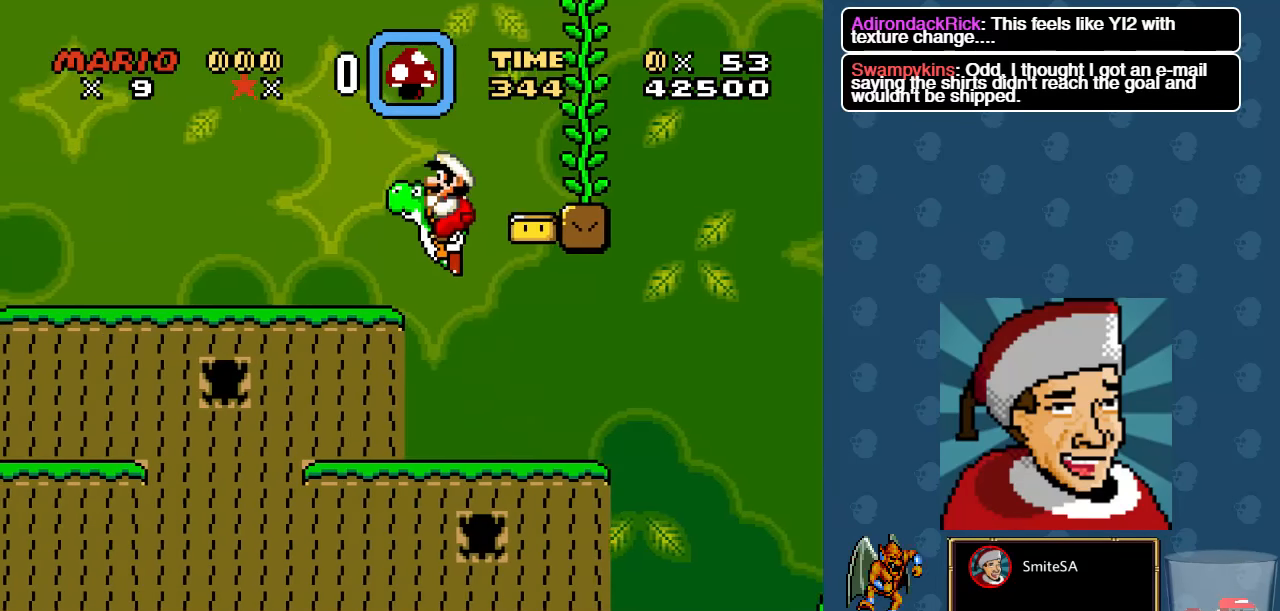
{"buttons": ["A", "X", "DPAD_RIGHT"], "left_stick": "center", "right_stick": "center", "events": [[66, "DPAD_RIGHT", "down"], [200, "A", "down"]]}